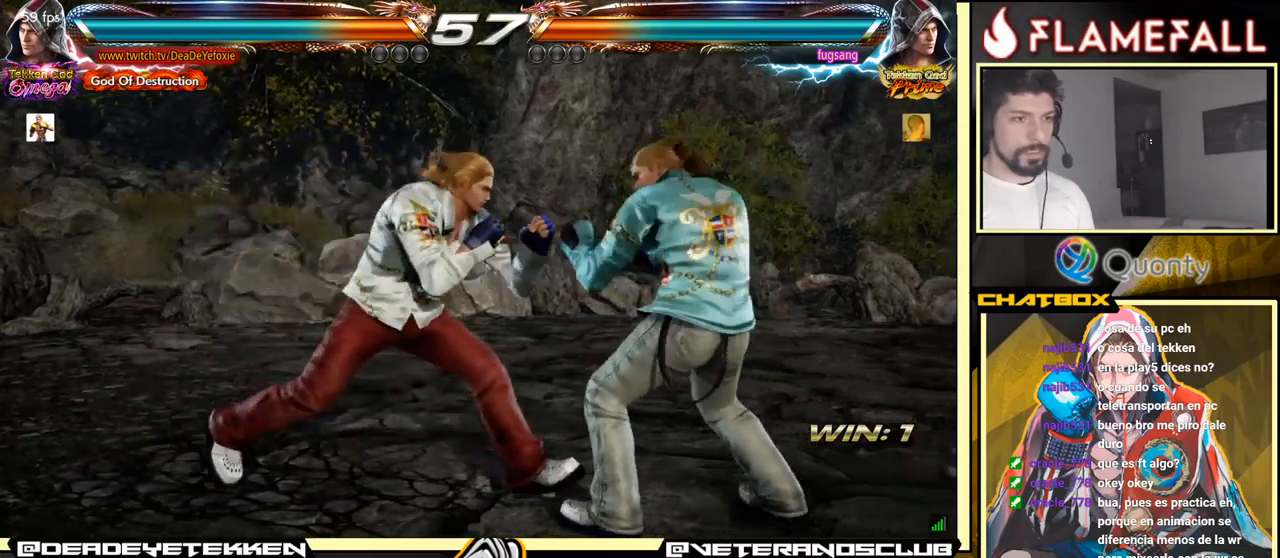
Gameplay with a controller (arcade stick); each line is a JSON object with the inputs held at the frame after it. "events" lists button and stick changes between this image and that frame as [ms after this image, input, new state], when the widget could be followed in between. Not read: L3 R3.
{"buttons": [], "left_stick": "center", "events": [[50, "X", "down"], [50, "left_stick", "down-right"], [83, "X", "up"], [200, "left_stick", "left"], [350, "left_stick", "center"]]}
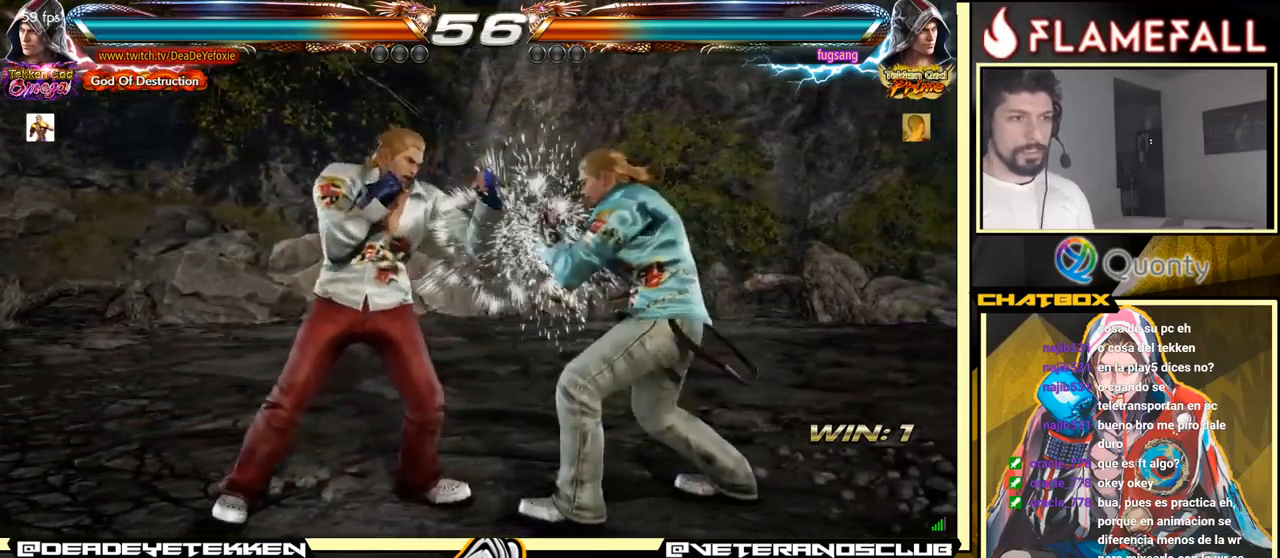
{"buttons": [], "left_stick": "left", "events": [[33, "X", "down"], [83, "X", "up"], [166, "left_stick", "left"], [400, "left_stick", "center"], [466, "left_stick", "left"]]}
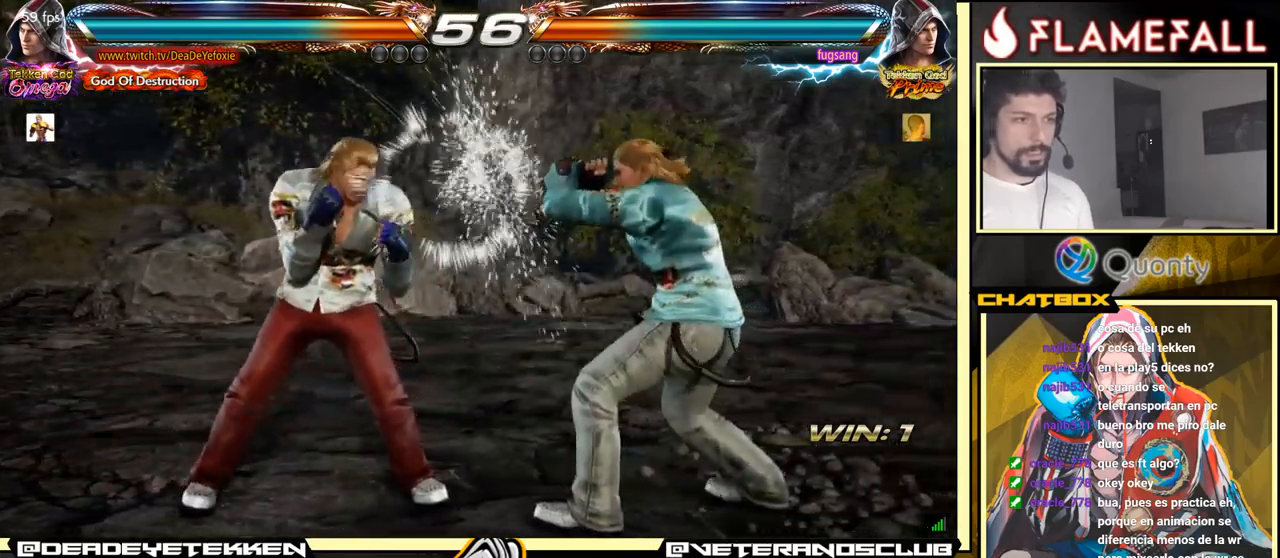
{"buttons": ["X"], "left_stick": "center", "events": [[66, "left_stick", "right"], [133, "left_stick", "center"], [183, "left_stick", "right"], [266, "left_stick", "left"], [350, "left_stick", "center"], [466, "X", "down"]]}
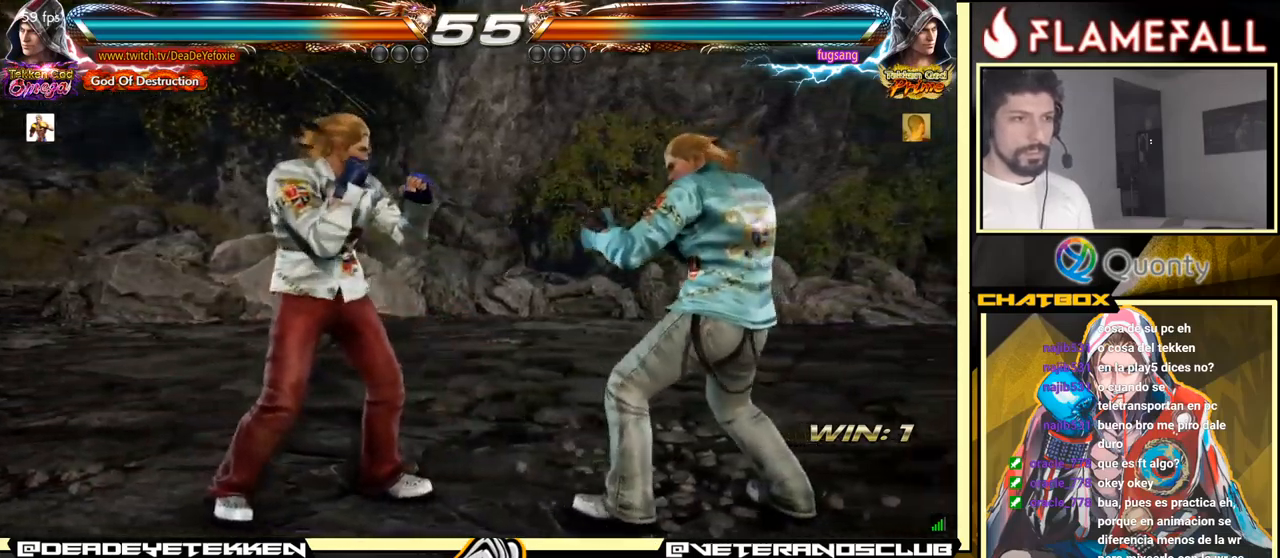
{"buttons": ["Y"], "left_stick": "down-right", "events": [[33, "X", "up"], [283, "left_stick", "down-right"], [350, "X", "down"], [433, "X", "up"], [450, "Y", "down"]]}
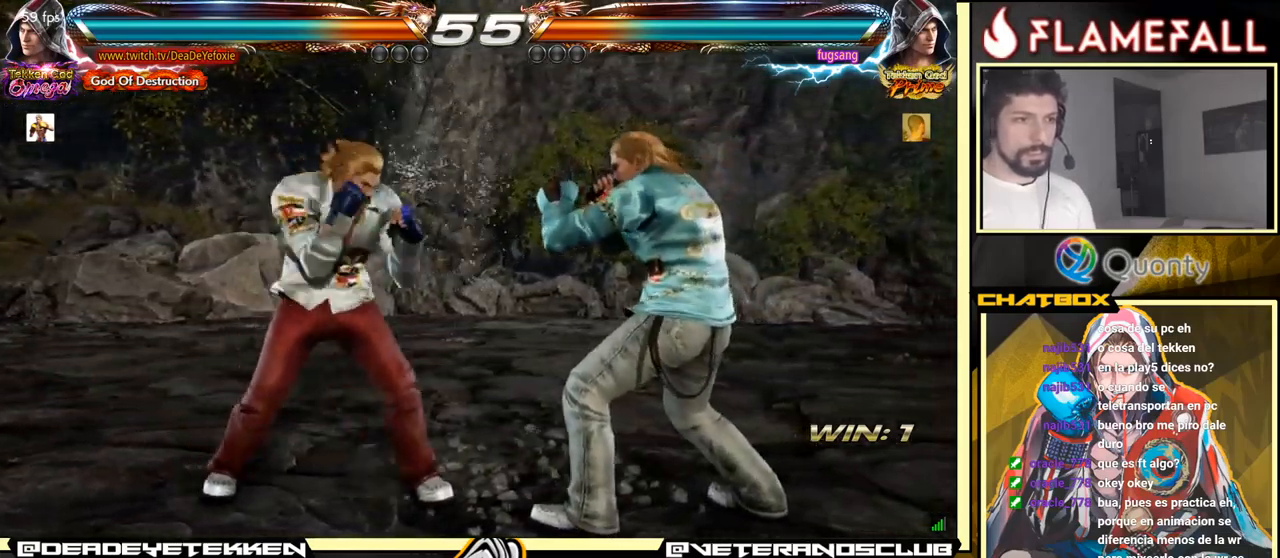
{"buttons": [], "left_stick": "left", "events": [[33, "Y", "up"], [50, "left_stick", "left"], [350, "X", "down"], [433, "X", "up"], [483, "X", "down"], [500, "X", "up"]]}
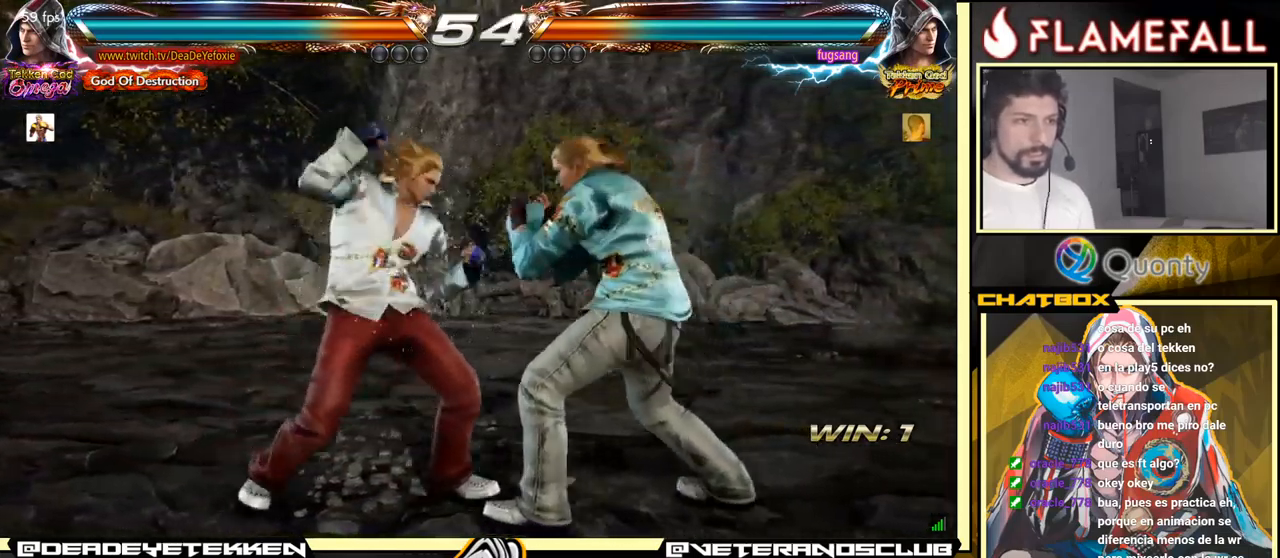
{"buttons": ["A"], "left_stick": "right", "events": [[50, "X", "down"], [83, "X", "up"], [466, "left_stick", "right"], [483, "A", "down"]]}
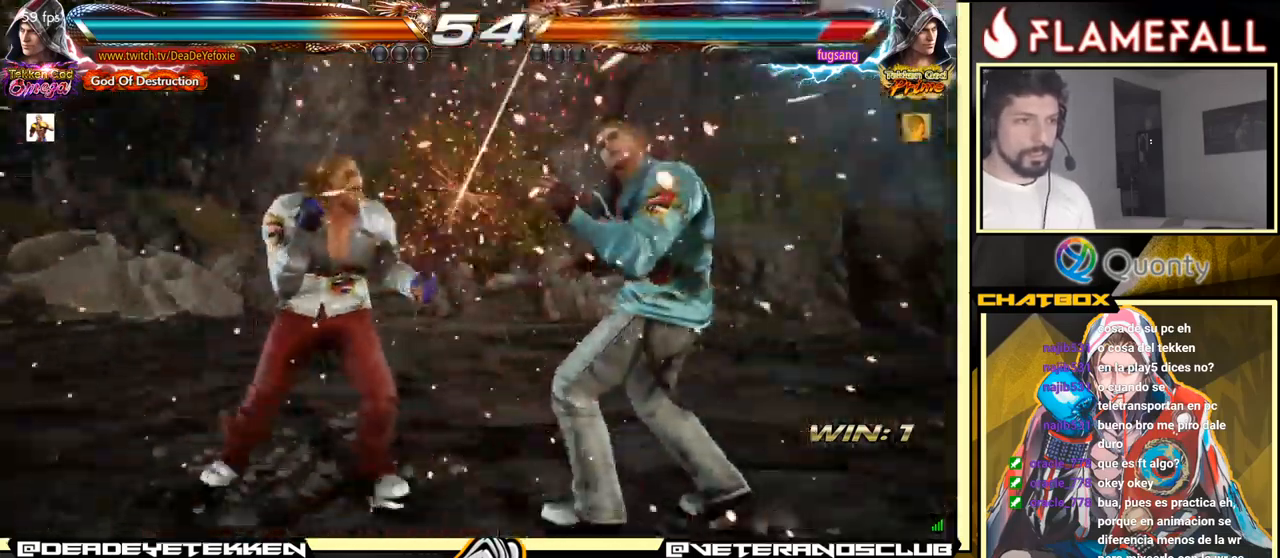
{"buttons": [], "left_stick": "center", "events": [[66, "A", "up"], [100, "X", "down"], [266, "left_stick", "left"], [400, "X", "up"], [466, "left_stick", "center"]]}
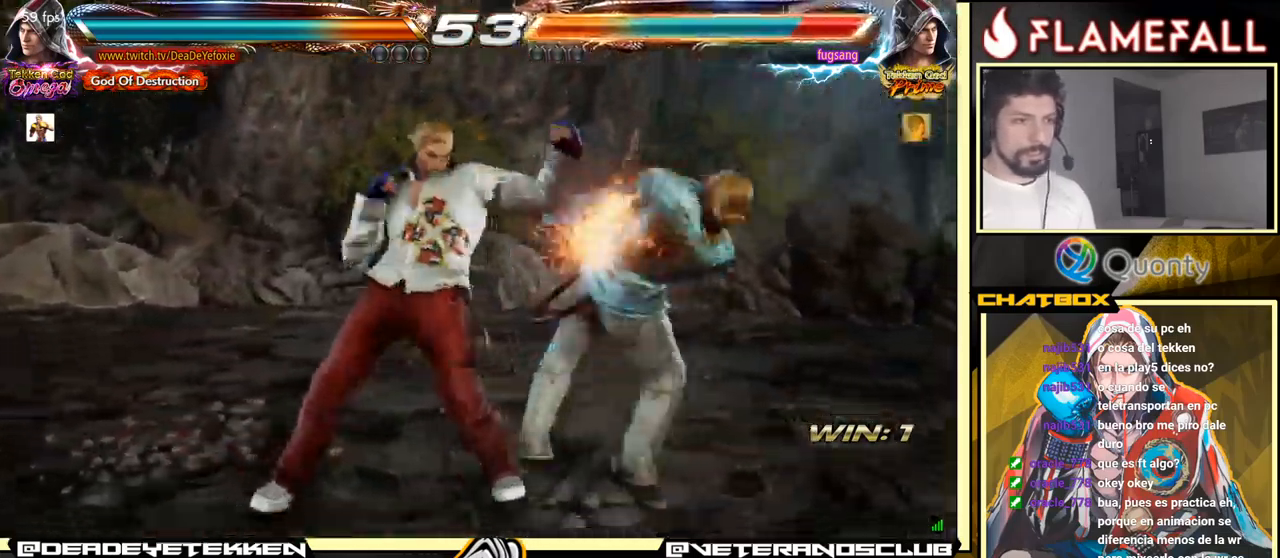
{"buttons": ["Y"], "left_stick": "center", "events": [[283, "left_stick", "down-right"], [350, "X", "down"], [416, "X", "up"], [450, "Y", "down"], [500, "left_stick", "center"]]}
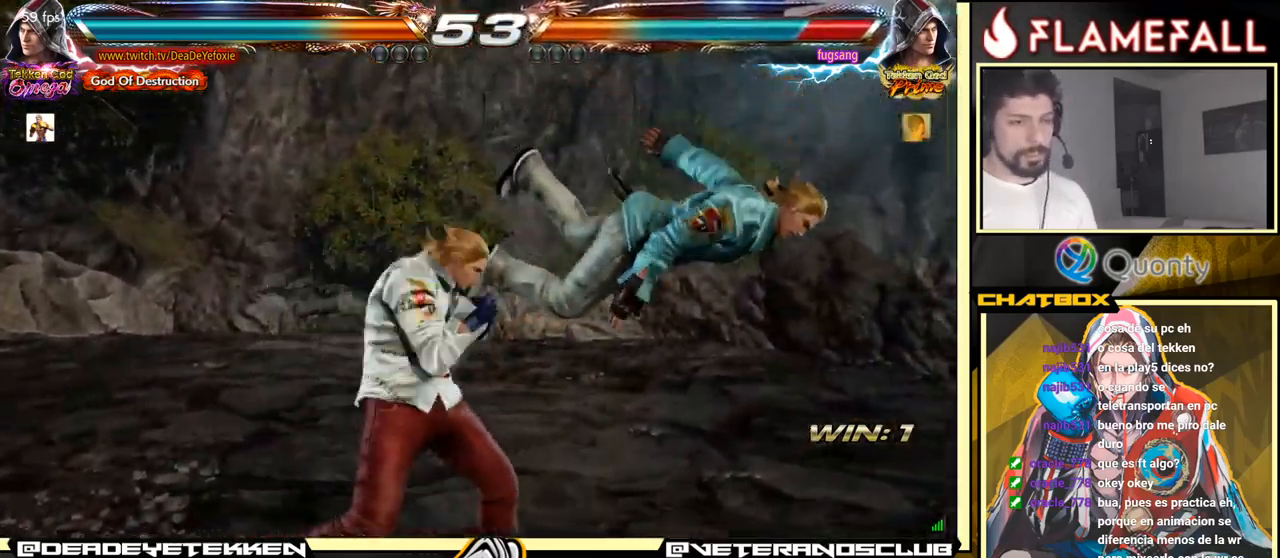
{"buttons": ["X"], "left_stick": "left", "events": [[16, "Y", "up"], [50, "left_stick", "left"], [66, "X", "down"], [116, "X", "up"], [266, "X", "down"], [316, "X", "up"], [383, "X", "down"]]}
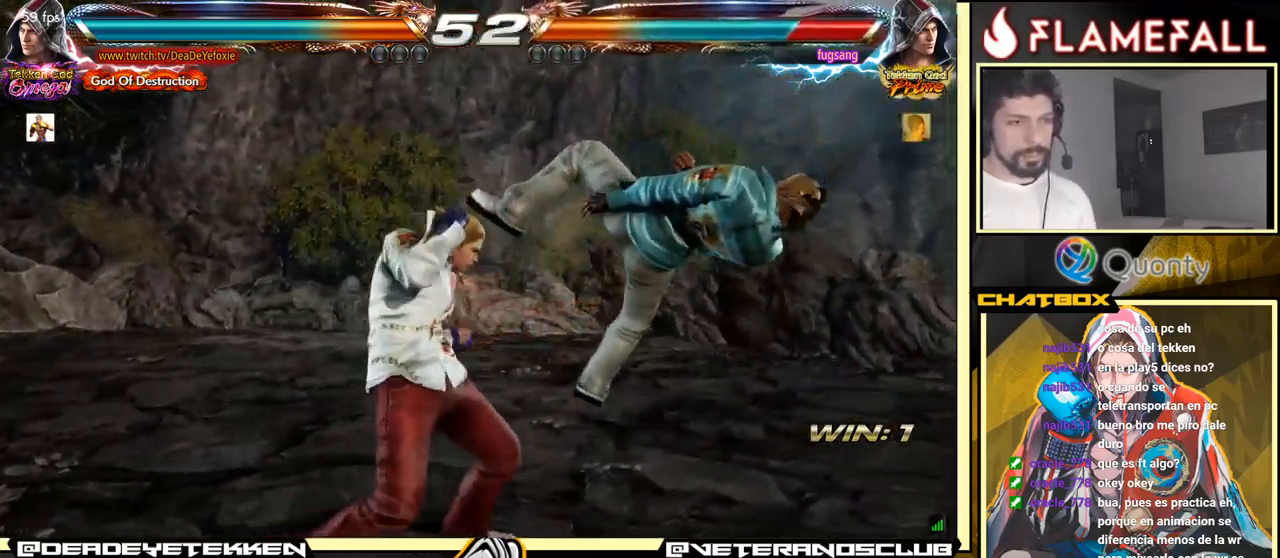
{"buttons": [], "left_stick": "right", "events": [[100, "X", "up"], [233, "left_stick", "right"], [250, "A", "down"], [316, "Y", "down"], [450, "Y", "up"], [500, "A", "up"]]}
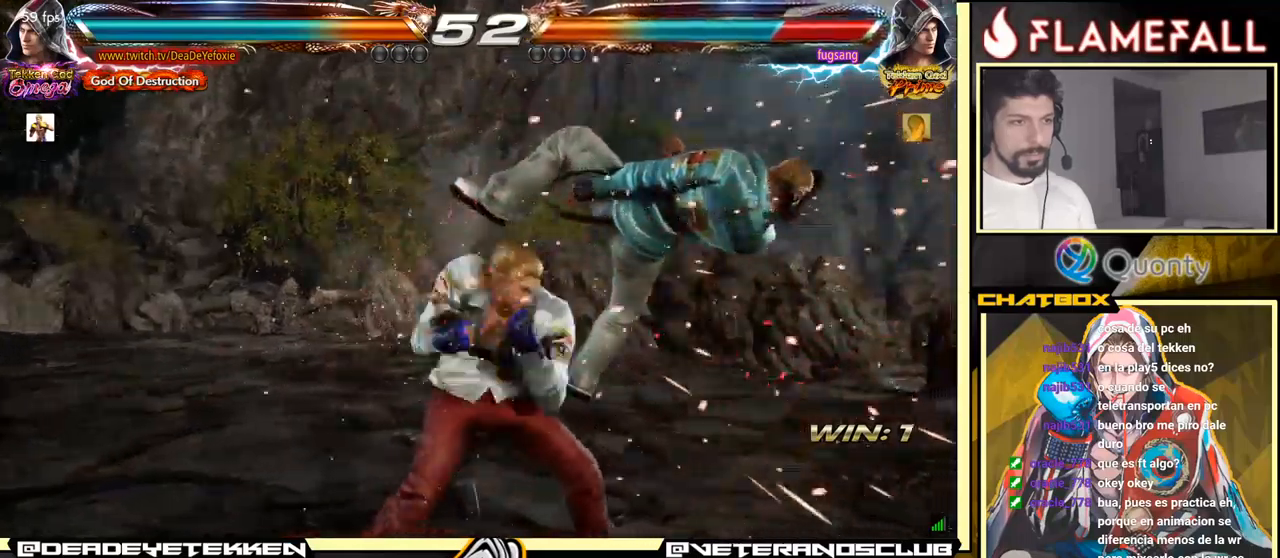
{"buttons": [], "left_stick": "down-left", "events": [[83, "left_stick", "down-left"]]}
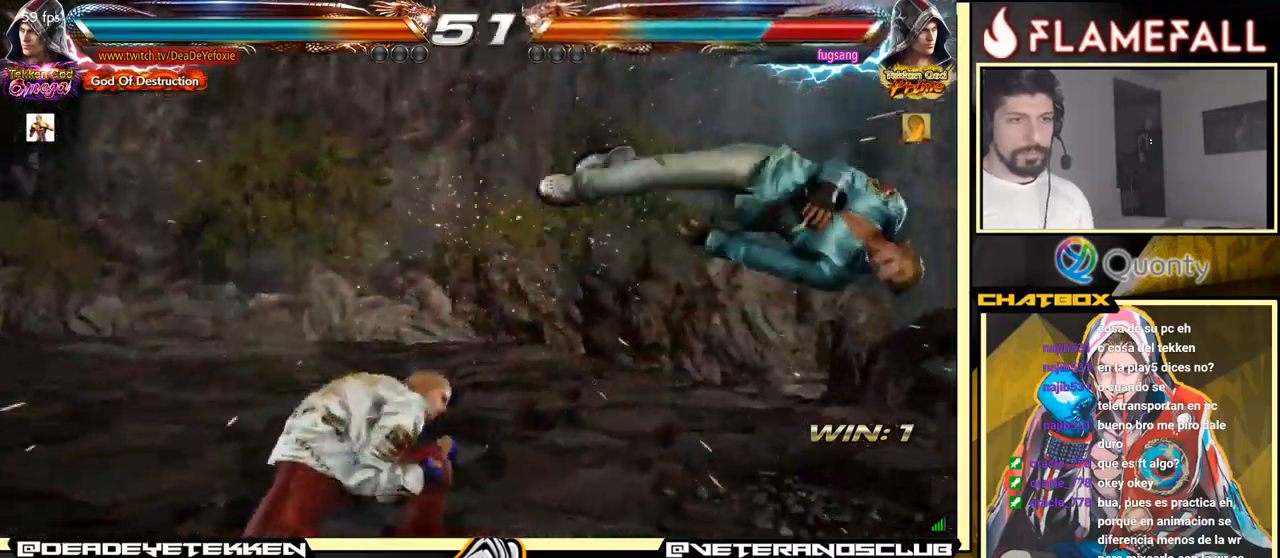
{"buttons": [], "left_stick": "left", "events": [[67, "left_stick", "right"], [133, "left_stick", "center"], [217, "left_stick", "right"], [400, "X", "down"], [400, "Y", "down"], [467, "X", "up"], [467, "Y", "up"], [483, "left_stick", "left"]]}
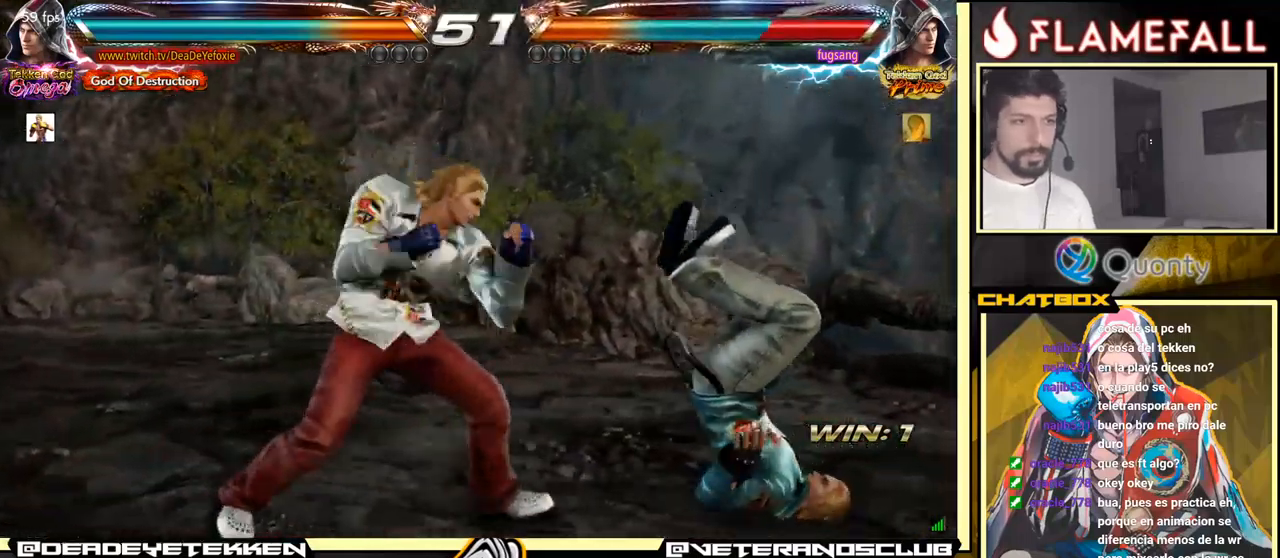
{"buttons": [], "left_stick": "center", "events": [[233, "left_stick", "center"]]}
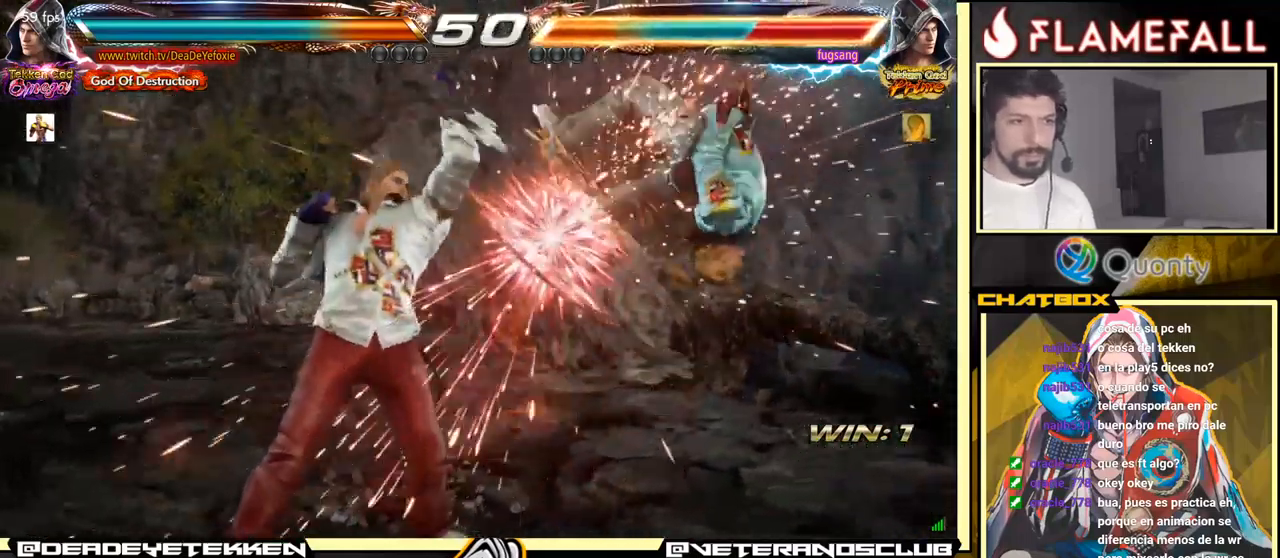
{"buttons": [], "left_stick": "right", "events": [[200, "left_stick", "right"], [267, "left_stick", "center"], [350, "left_stick", "right"], [433, "left_stick", "center"], [483, "left_stick", "right"]]}
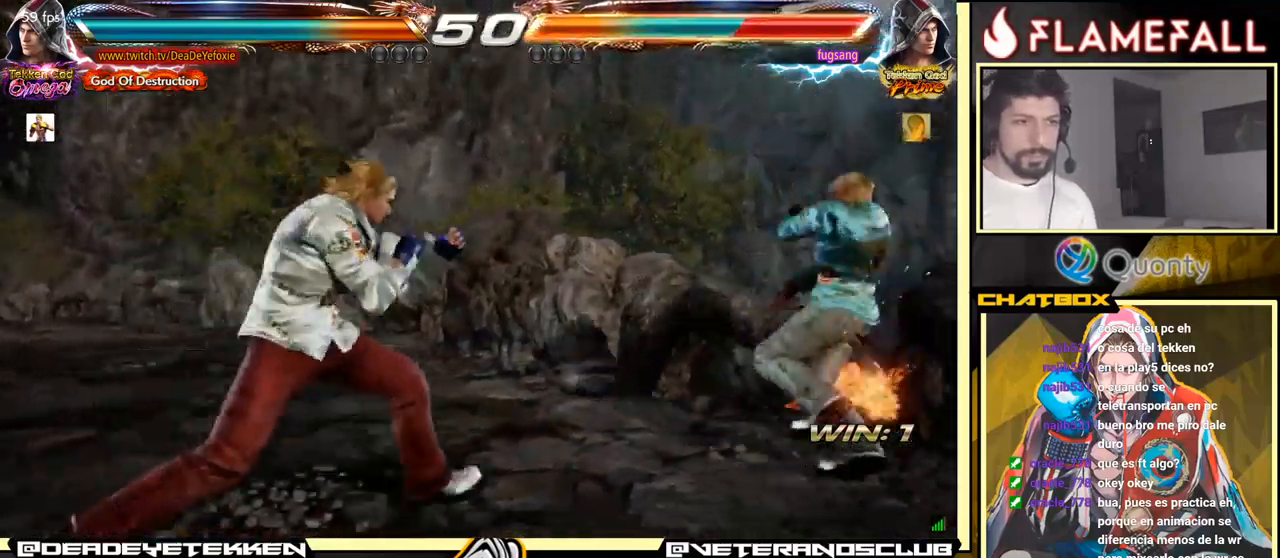
{"buttons": [], "left_stick": "left", "events": [[100, "left_stick", "down-right"], [150, "X", "down"], [150, "Y", "down"], [200, "X", "up"], [200, "Y", "up"], [283, "left_stick", "left"]]}
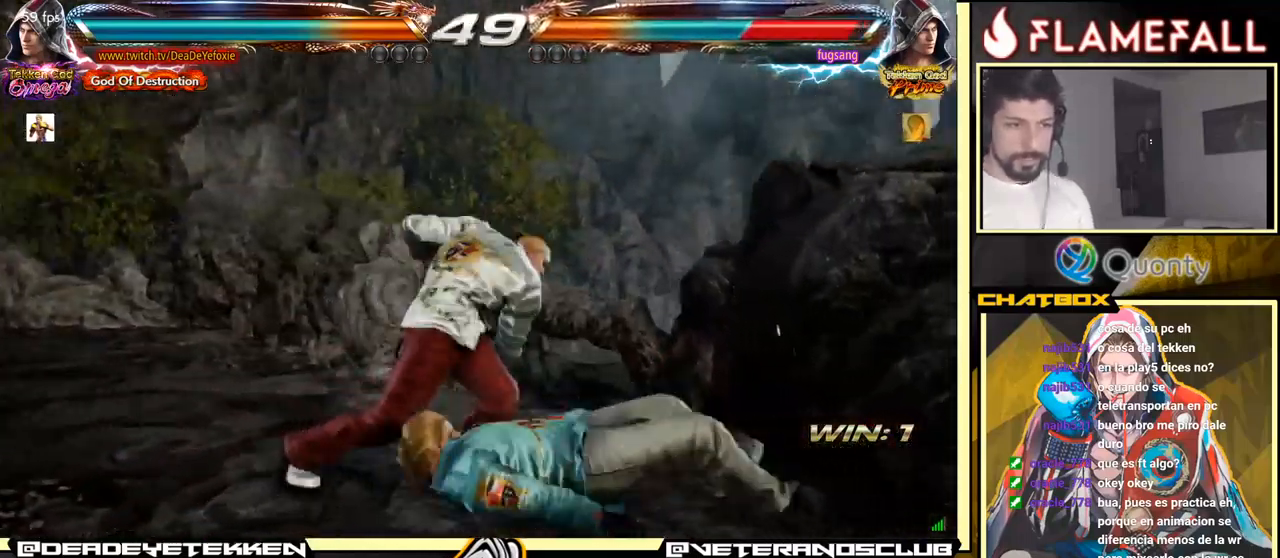
{"buttons": [], "left_stick": "center", "events": [[83, "left_stick", "center"], [367, "left_stick", "left"], [467, "left_stick", "center"]]}
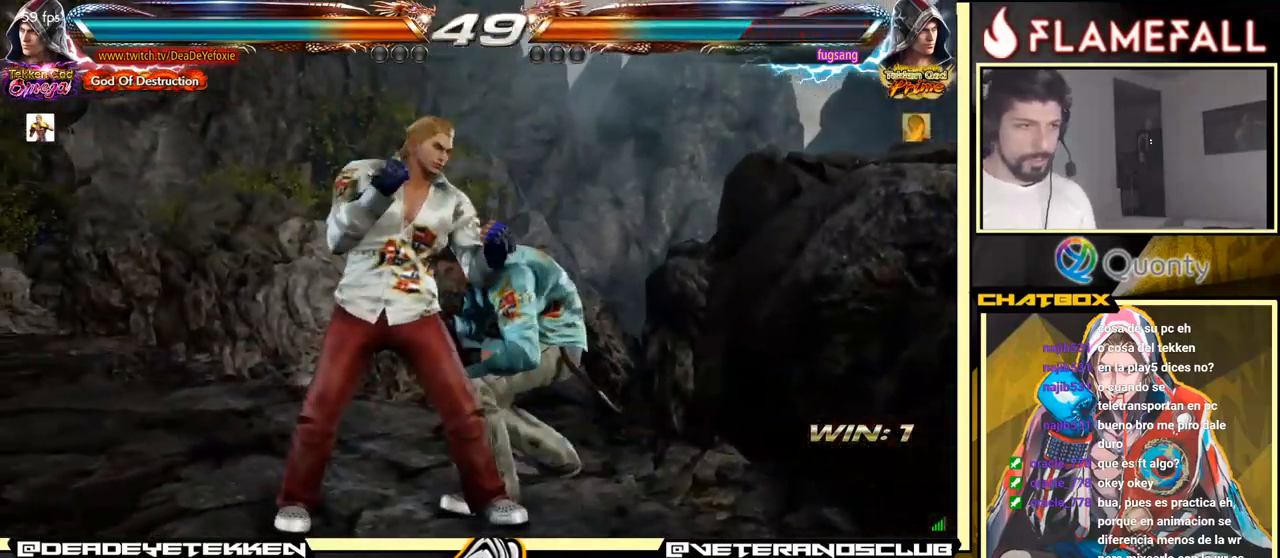
{"buttons": [], "left_stick": "down-left", "events": [[17, "left_stick", "left"], [417, "left_stick", "center"], [483, "left_stick", "down-left"]]}
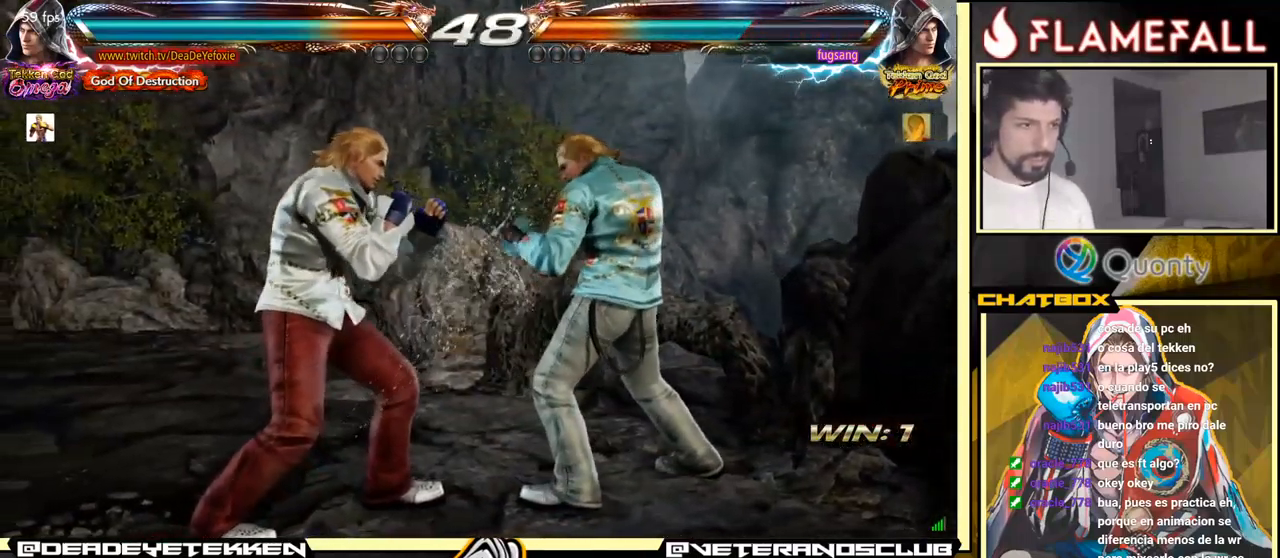
{"buttons": [], "left_stick": "left", "events": [[433, "left_stick", "left"]]}
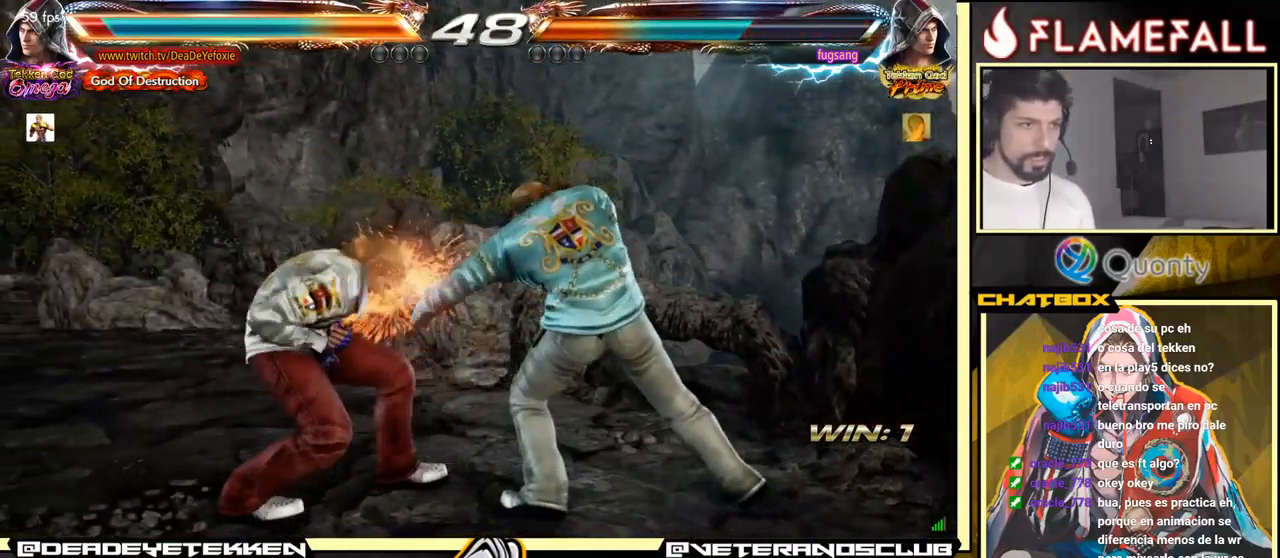
{"buttons": [], "left_stick": "left", "events": [[367, "left_stick", "center"], [433, "left_stick", "left"]]}
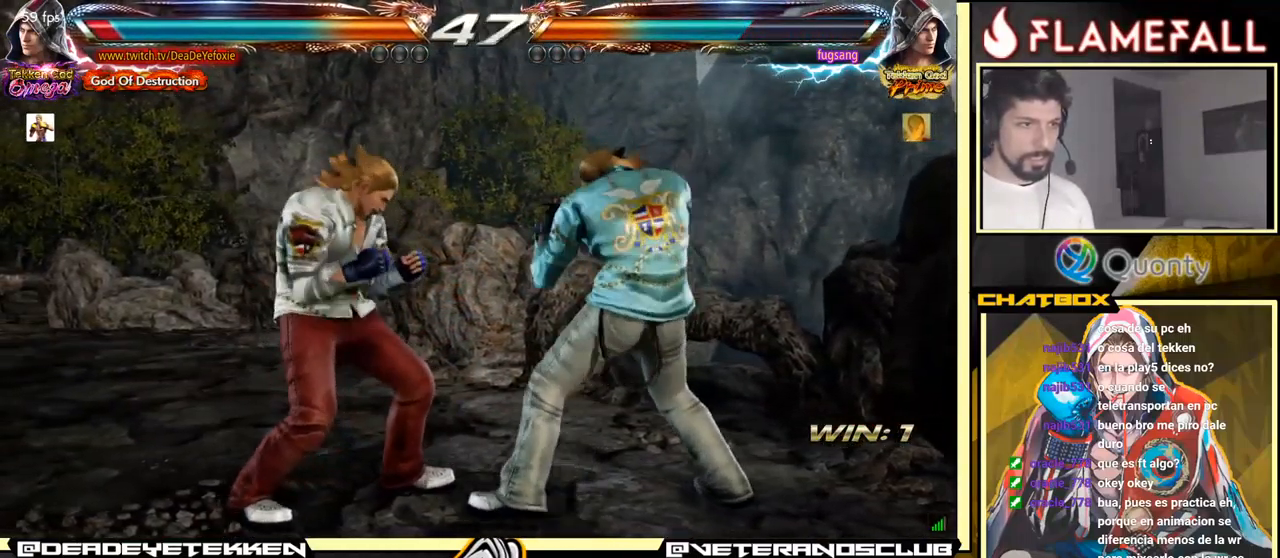
{"buttons": [], "left_stick": "down-left", "events": [[500, "left_stick", "down-left"]]}
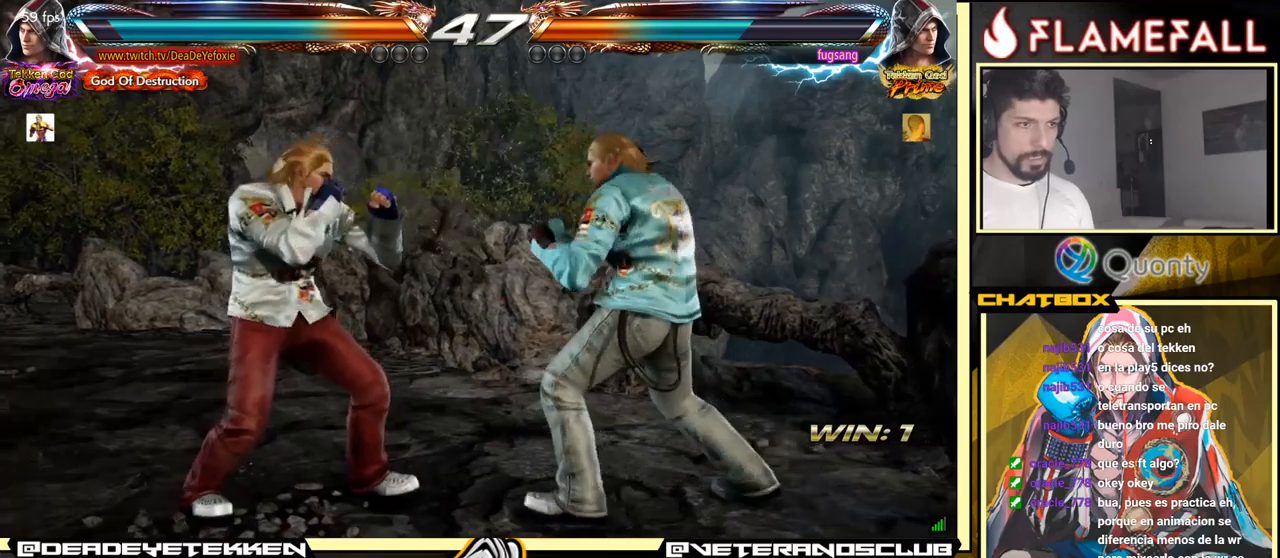
{"buttons": [], "left_stick": "down-left", "events": [[200, "left_stick", "left"], [300, "left_stick", "center"], [350, "left_stick", "left"], [467, "left_stick", "down-left"]]}
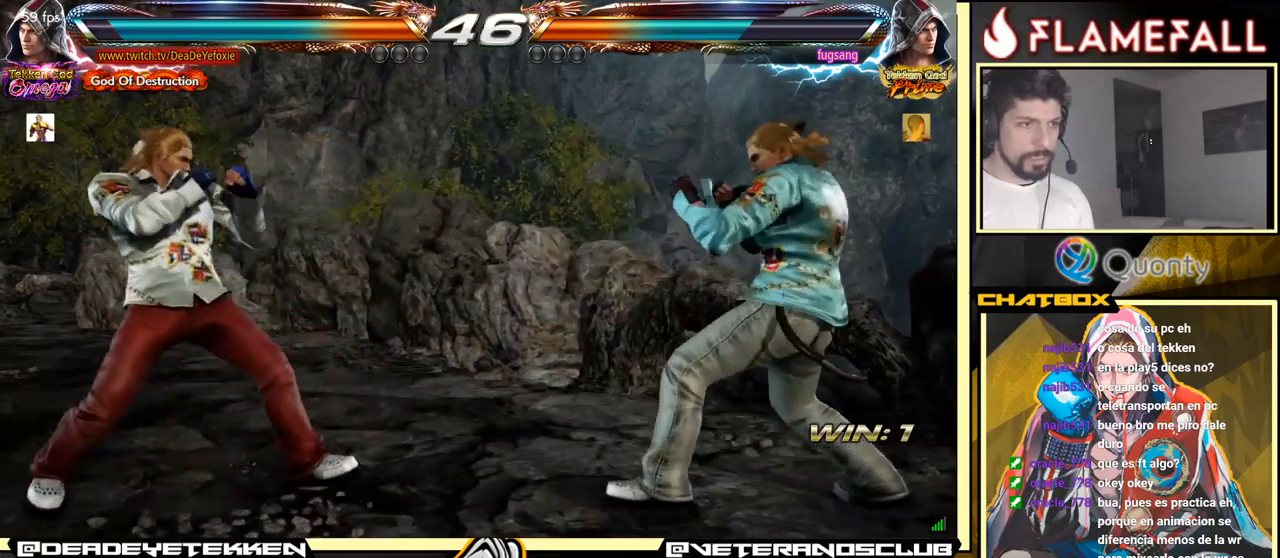
{"buttons": [], "left_stick": "up", "events": [[84, "left_stick", "left"], [200, "left_stick", "center"], [284, "R2", "down"], [467, "R2", "up"], [500, "left_stick", "up"]]}
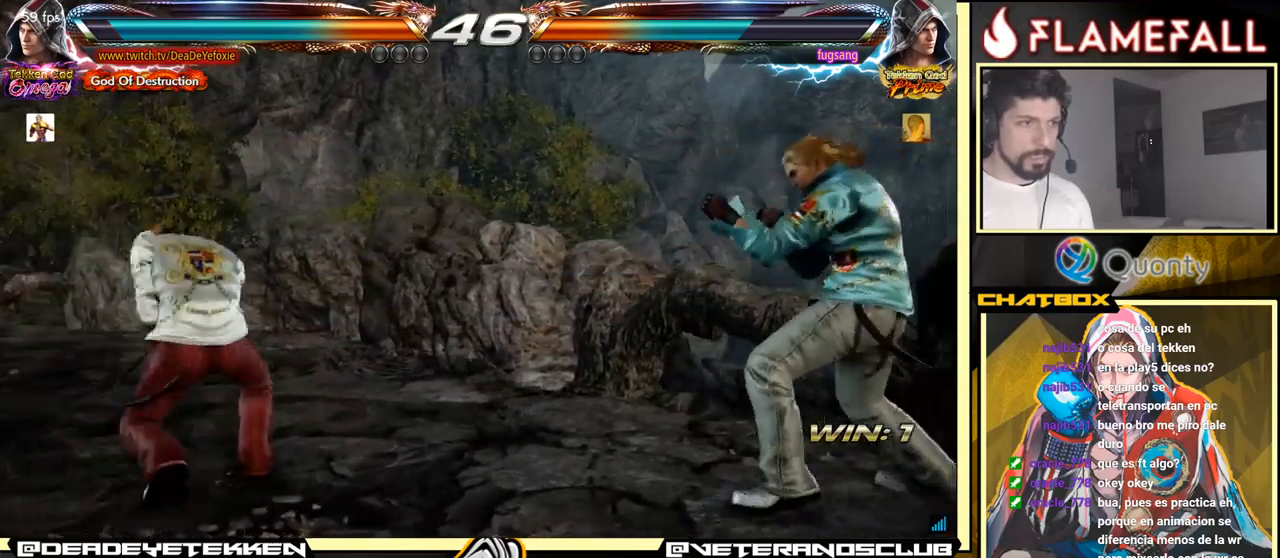
{"buttons": [], "left_stick": "down", "events": [[234, "left_stick", "down"], [400, "X", "down"], [484, "X", "up"]]}
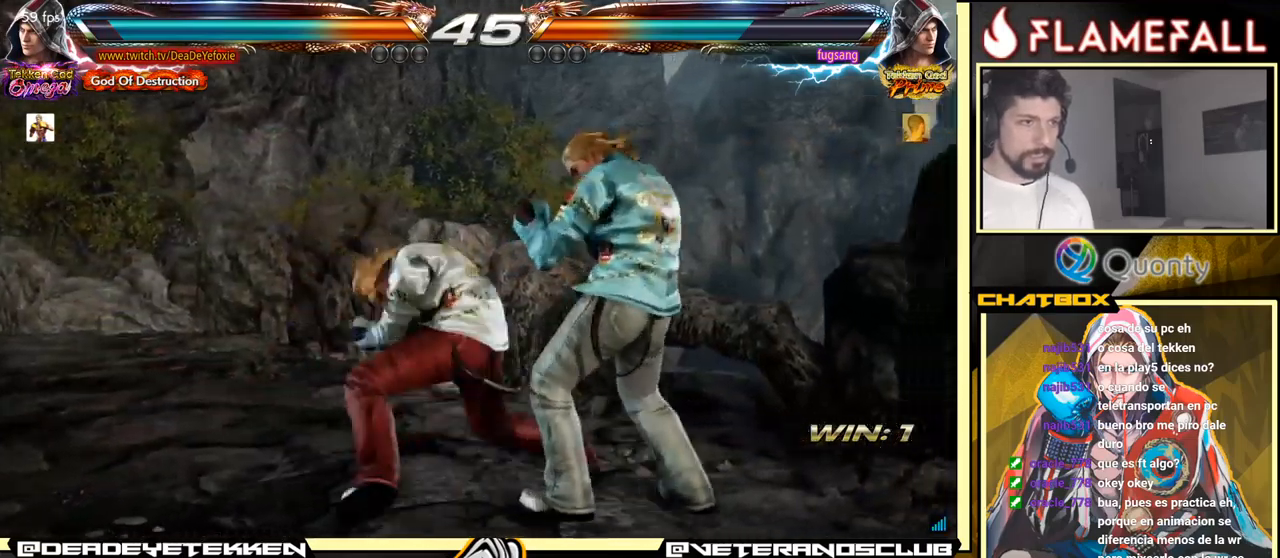
{"buttons": [], "left_stick": "left", "events": [[184, "left_stick", "left"]]}
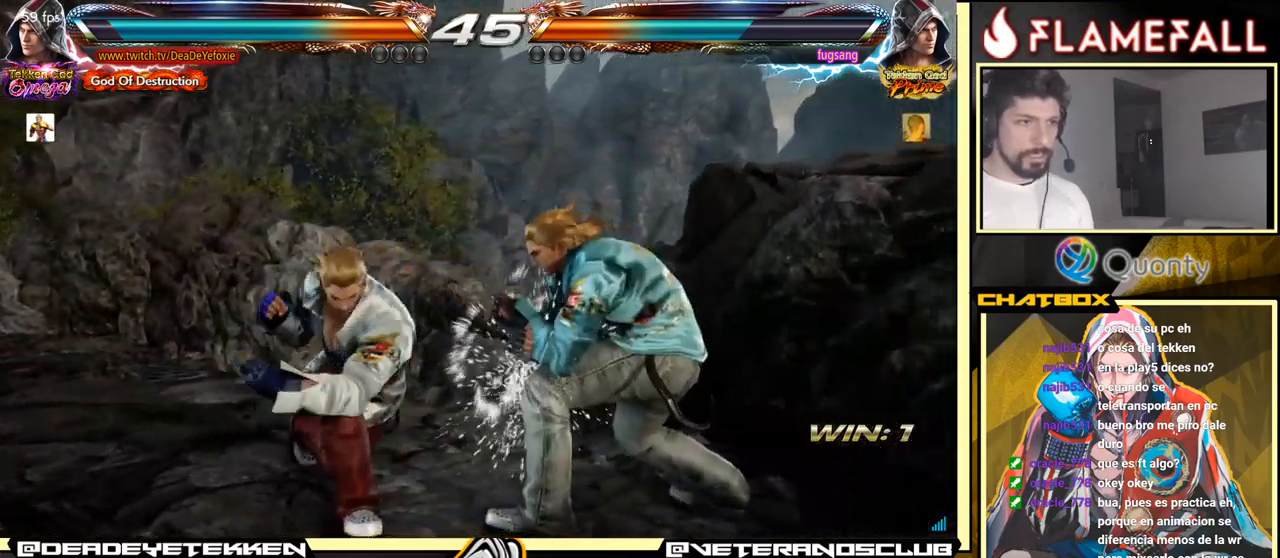
{"buttons": [], "left_stick": "left", "events": []}
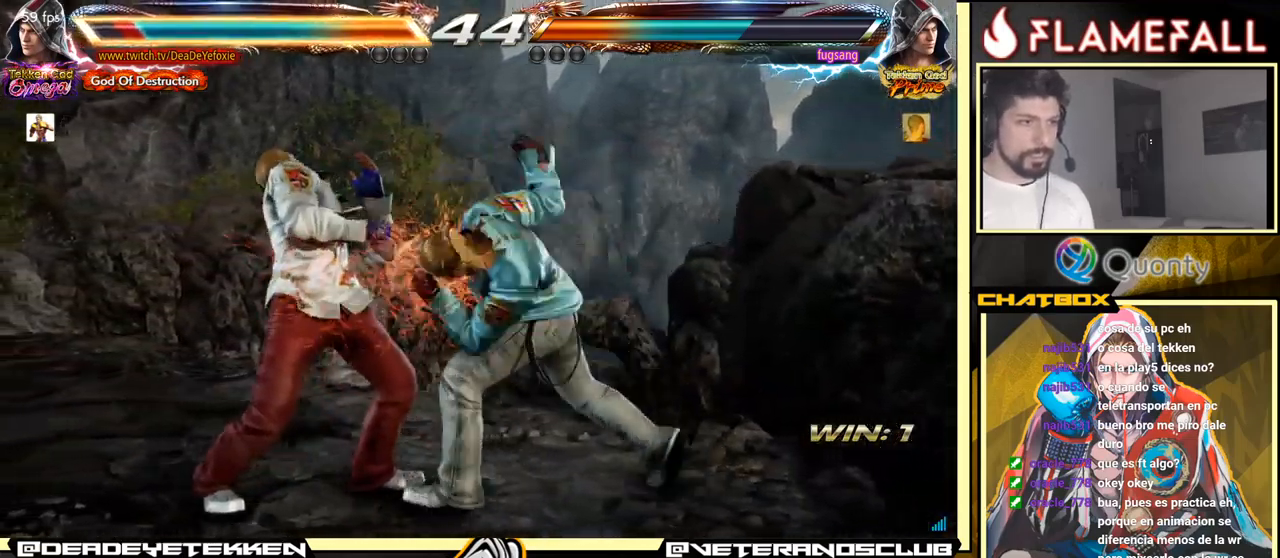
{"buttons": [], "left_stick": "left", "events": [[267, "left_stick", "center"], [467, "left_stick", "left"]]}
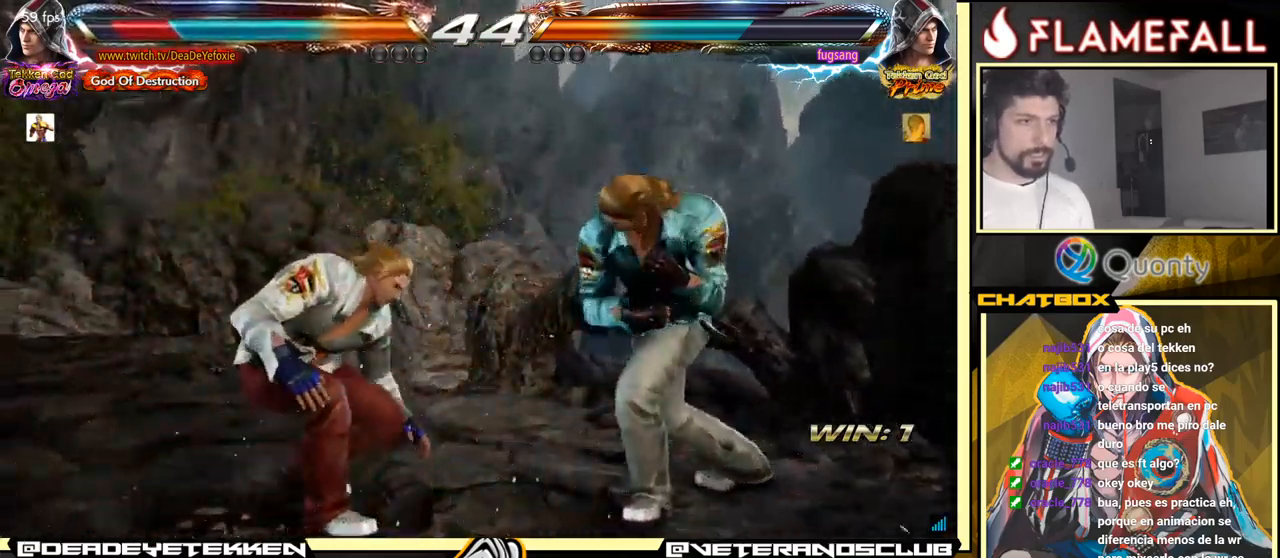
{"buttons": [], "left_stick": "center", "events": [[67, "left_stick", "center"], [134, "left_stick", "left"], [500, "left_stick", "center"]]}
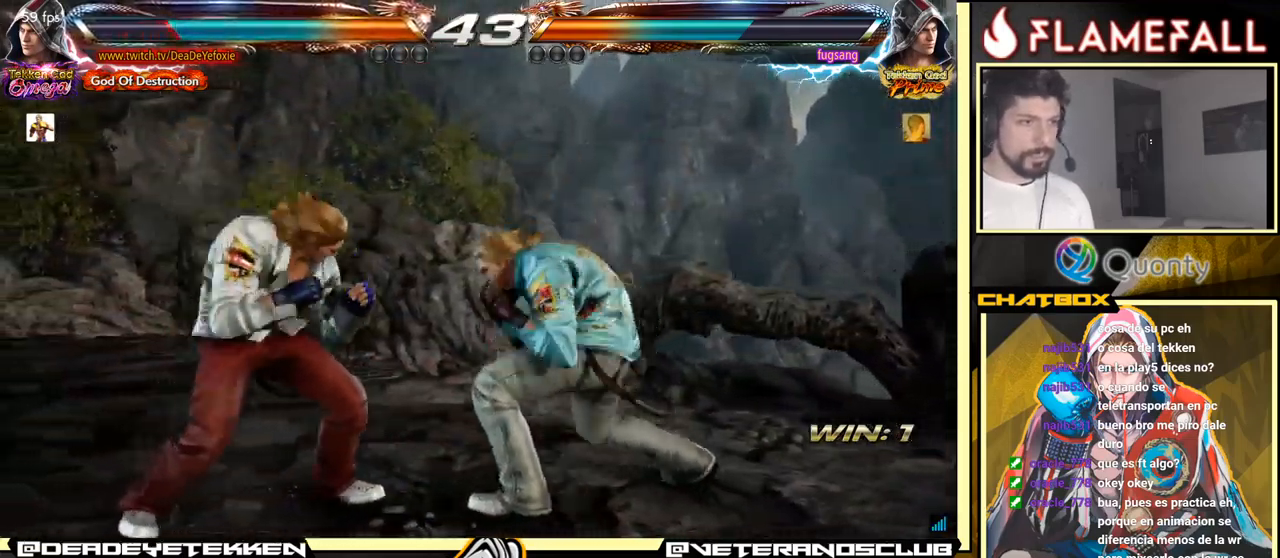
{"buttons": [], "left_stick": "left", "events": [[17, "left_stick", "left"]]}
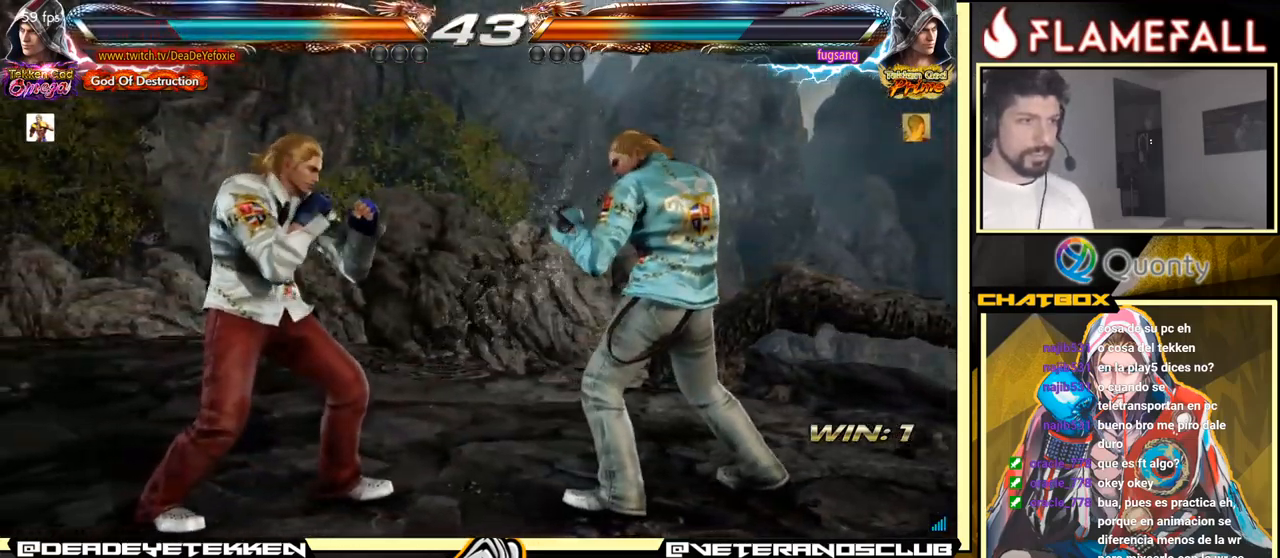
{"buttons": [], "left_stick": "left", "events": []}
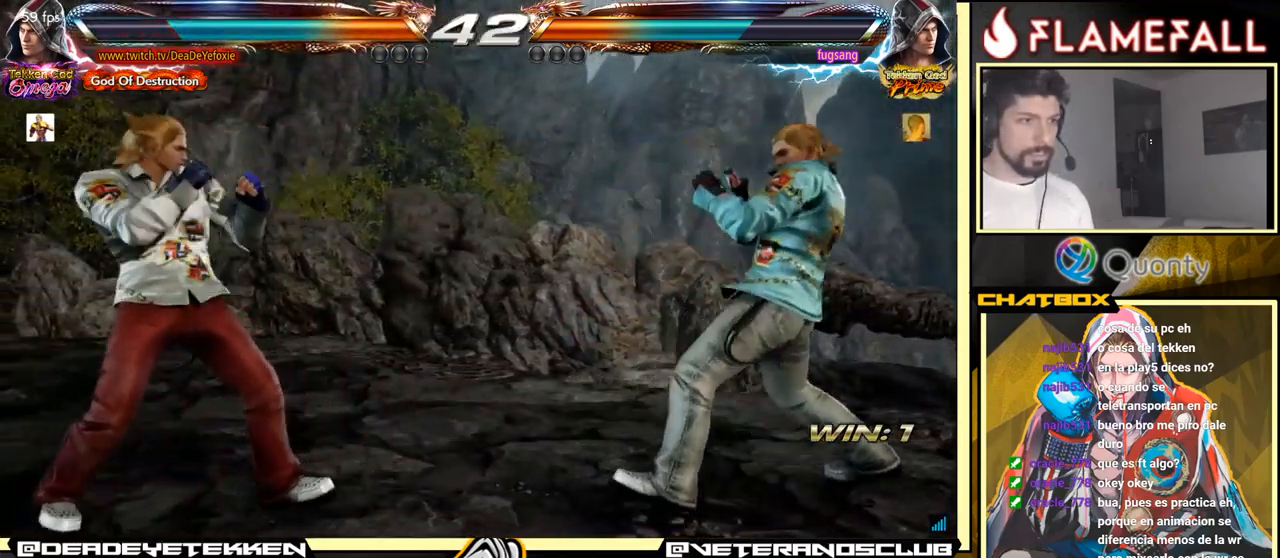
{"buttons": [], "left_stick": "center", "events": [[250, "left_stick", "center"], [367, "left_stick", "right"], [434, "left_stick", "center"]]}
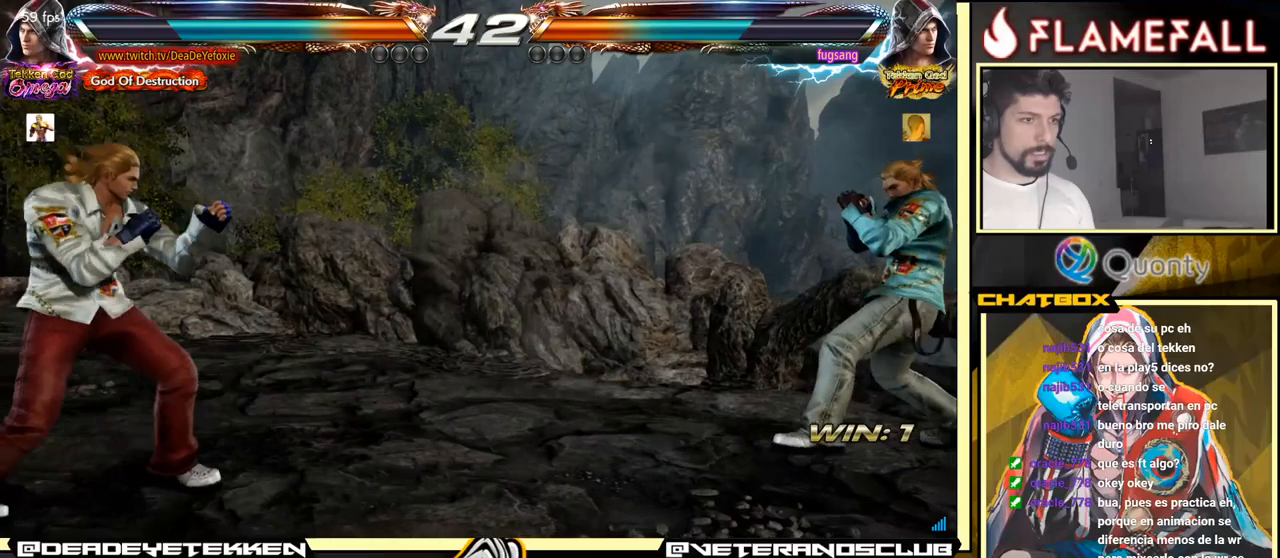
{"buttons": ["R2"], "left_stick": "center", "events": [[100, "left_stick", "down-left"], [200, "left_stick", "center"], [283, "left_stick", "up"], [333, "left_stick", "center"], [433, "R2", "down"]]}